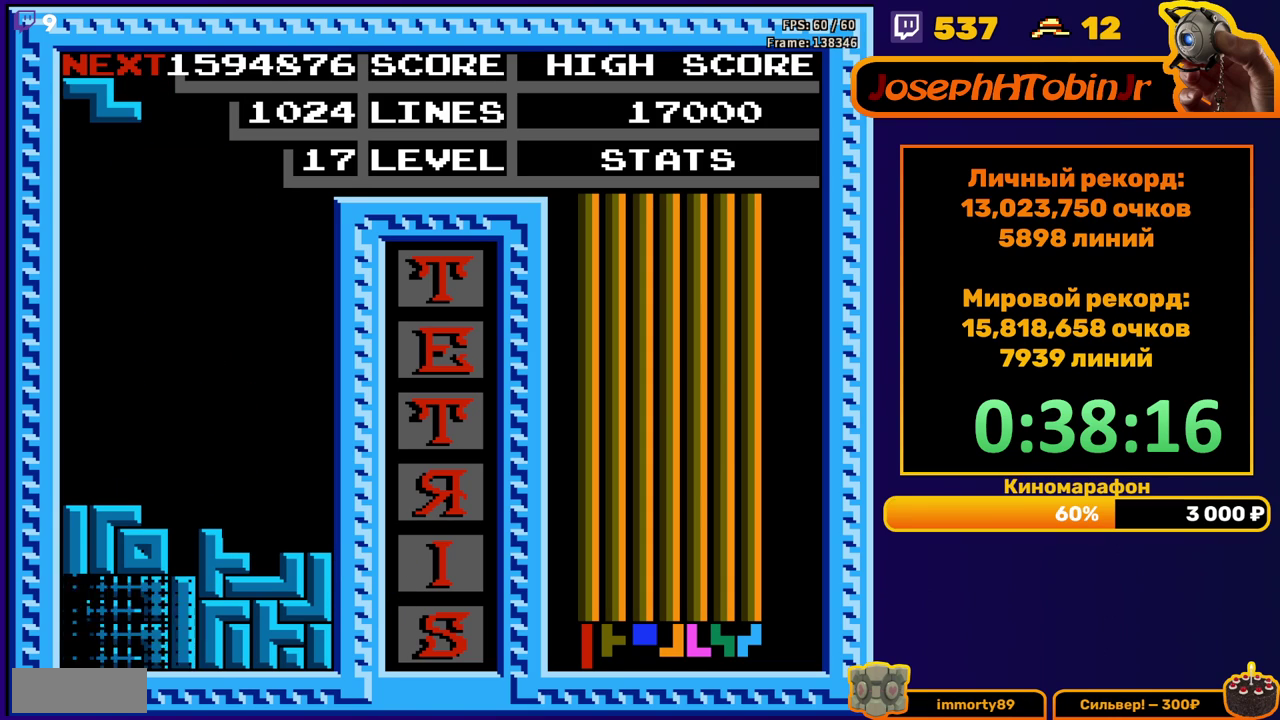
Gameplay with a controller (Nintendo layout); each line is a JSON object with the inputs held at the frame after it. "events" lists button and stick changes between this image and that frame as [ms after this image, input, new state], when the widget could be followed in between. Not read: L3 R3.
{"buttons": ["A", "DPAD_RIGHT"], "events": [[383, "DPAD_RIGHT", "down"], [433, "A", "down"]]}
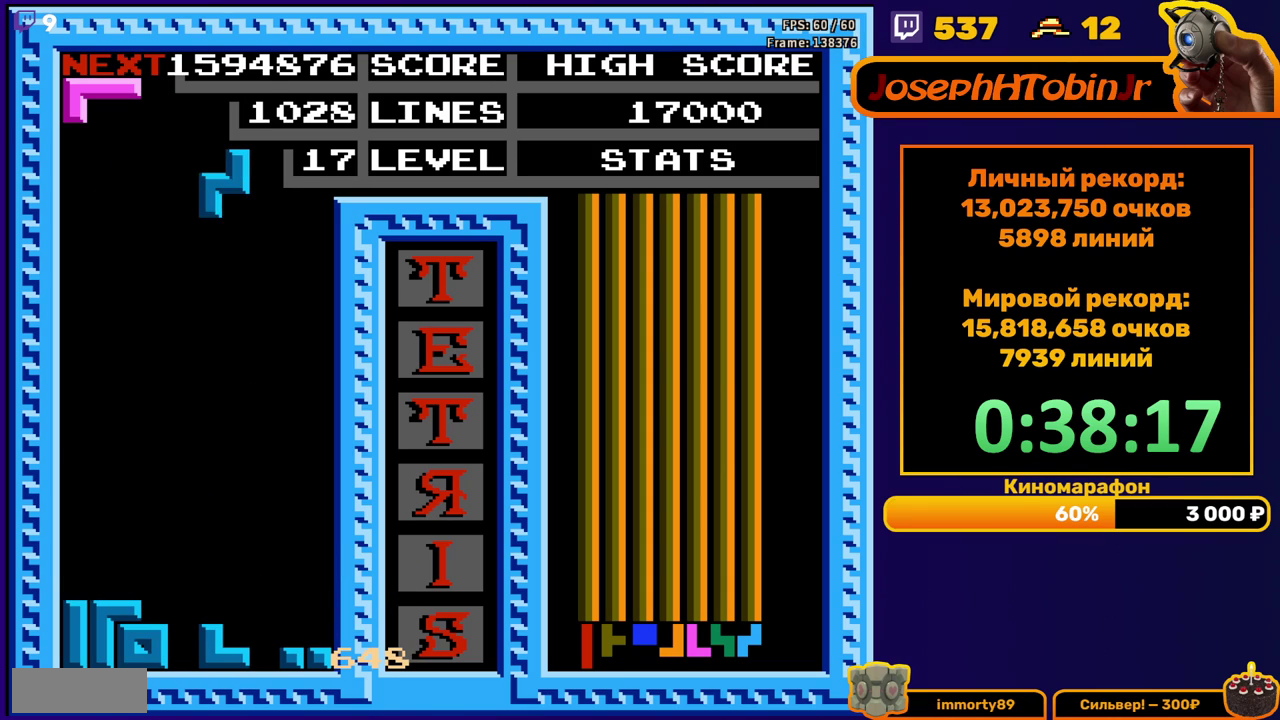
{"buttons": ["DPAD_DOWN"], "events": [[50, "A", "up"], [167, "DPAD_RIGHT", "up"], [317, "DPAD_DOWN", "down"]]}
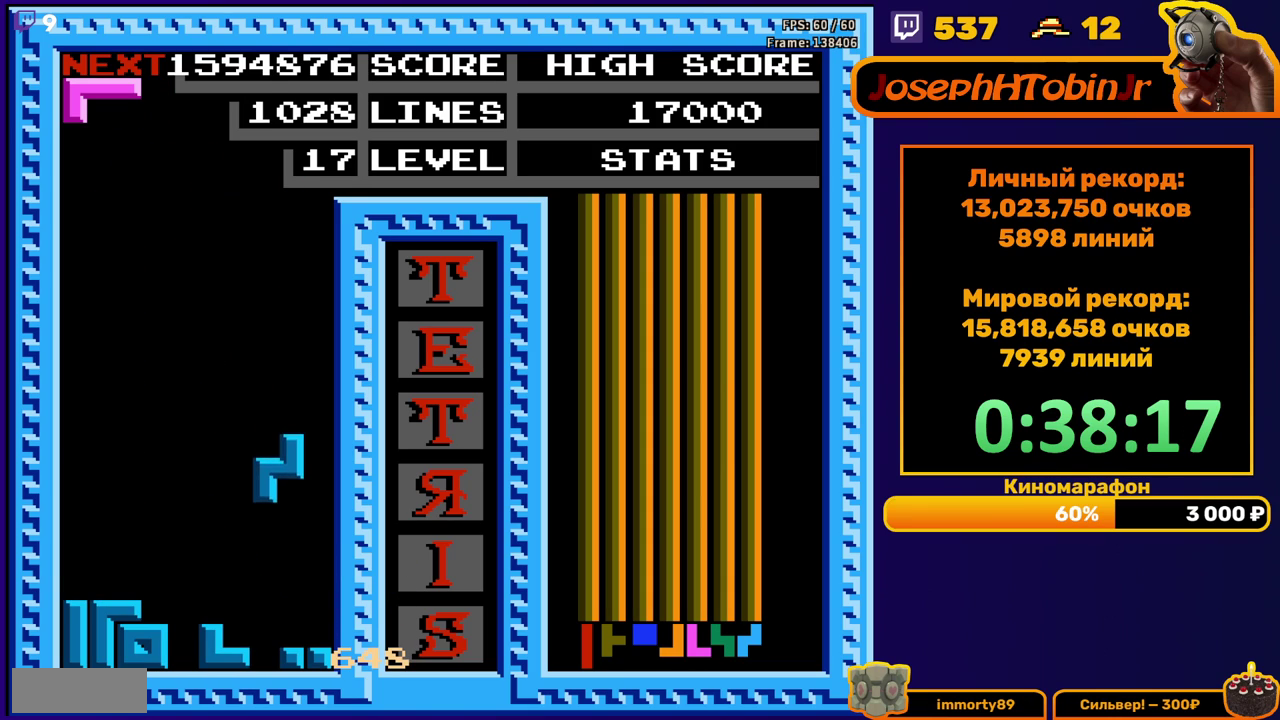
{"buttons": ["DPAD_RIGHT"], "events": [[167, "DPAD_DOWN", "up"], [233, "DPAD_RIGHT", "down"], [267, "A", "down"], [350, "A", "up"]]}
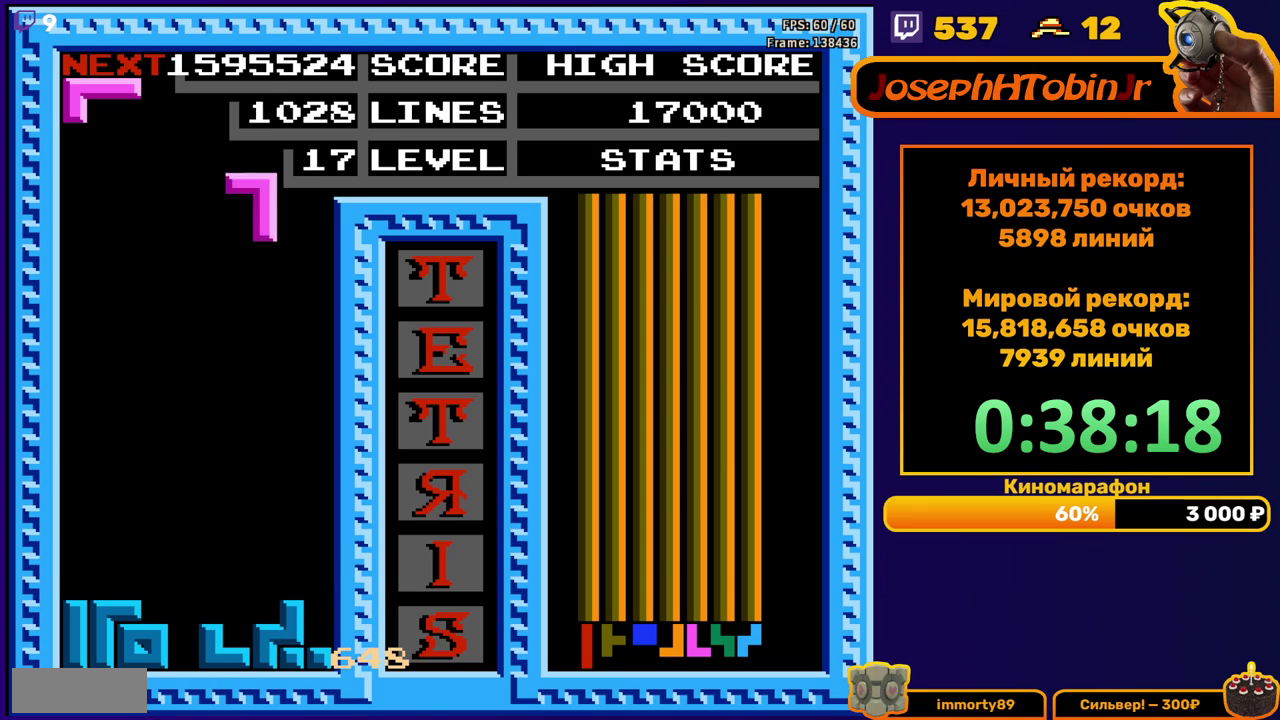
{"buttons": [], "events": [[183, "DPAD_RIGHT", "up"], [217, "DPAD_DOWN", "down"], [500, "DPAD_DOWN", "up"]]}
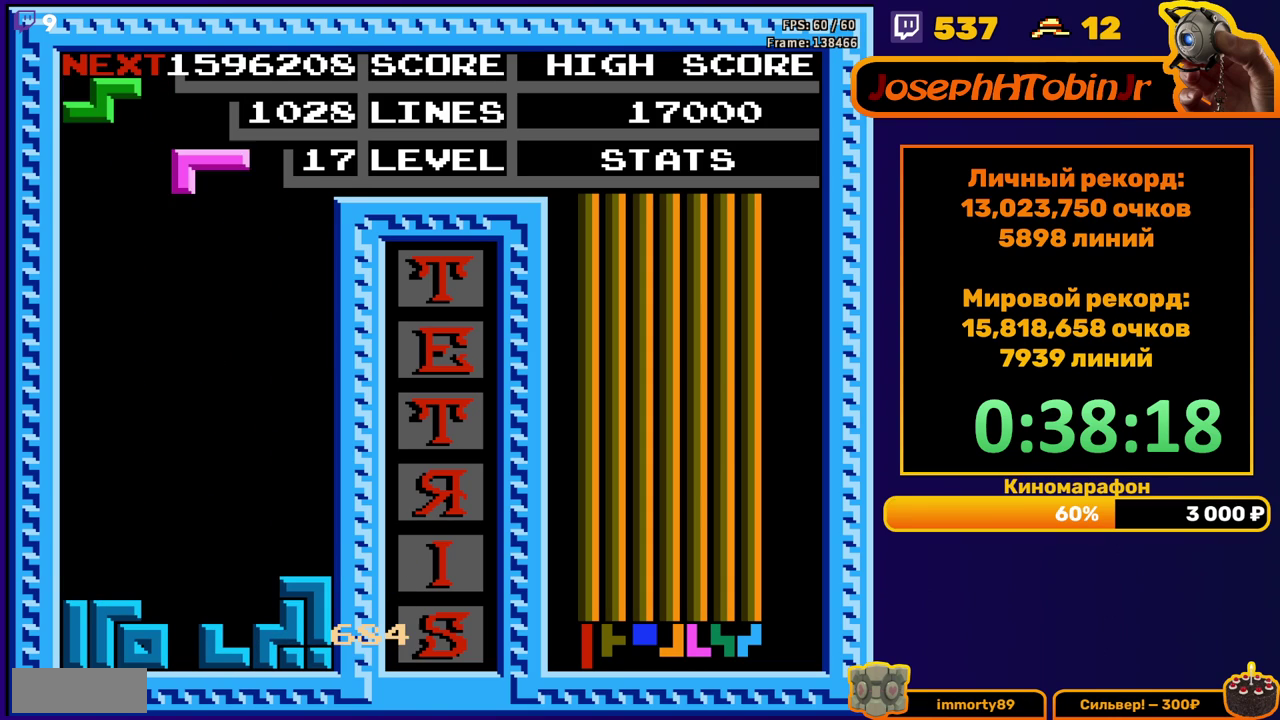
{"buttons": ["DPAD_DOWN"], "events": [[50, "DPAD_LEFT", "down"], [117, "A", "down"], [183, "A", "up"], [267, "A", "down"], [350, "A", "up"], [467, "DPAD_LEFT", "up"], [483, "DPAD_DOWN", "down"]]}
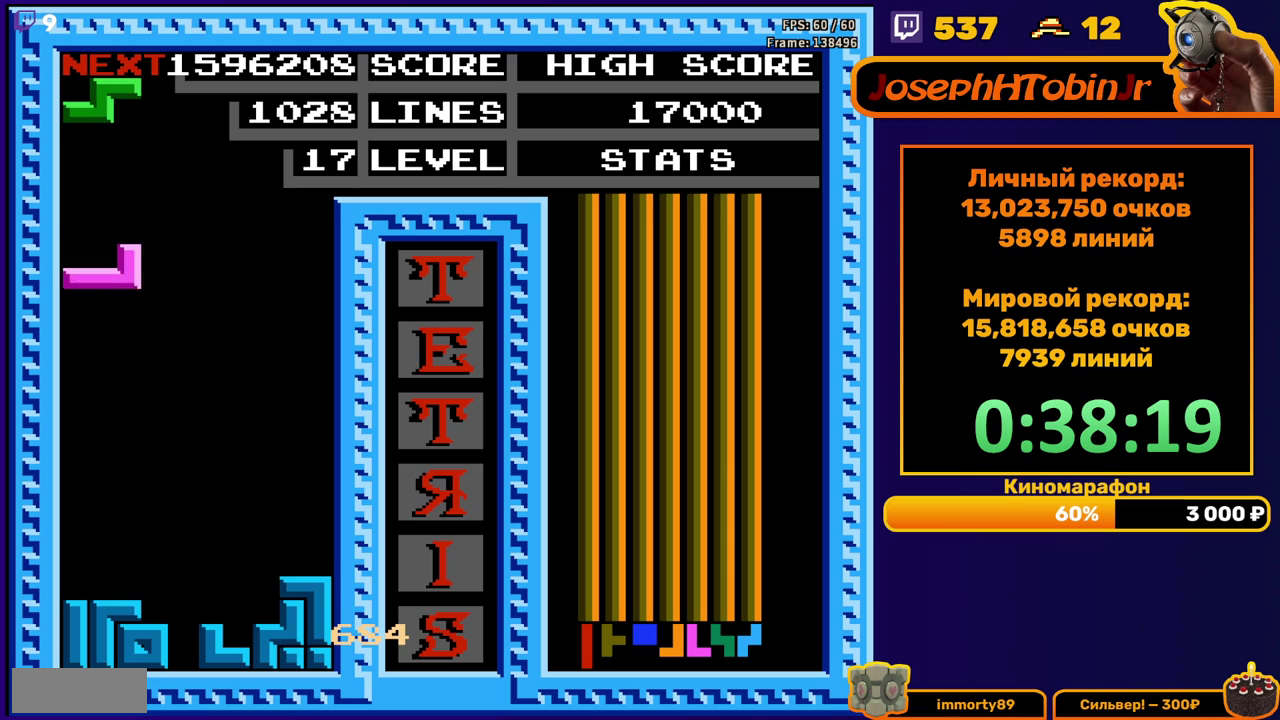
{"buttons": [], "events": [[283, "DPAD_DOWN", "up"], [383, "A", "down"], [483, "A", "up"]]}
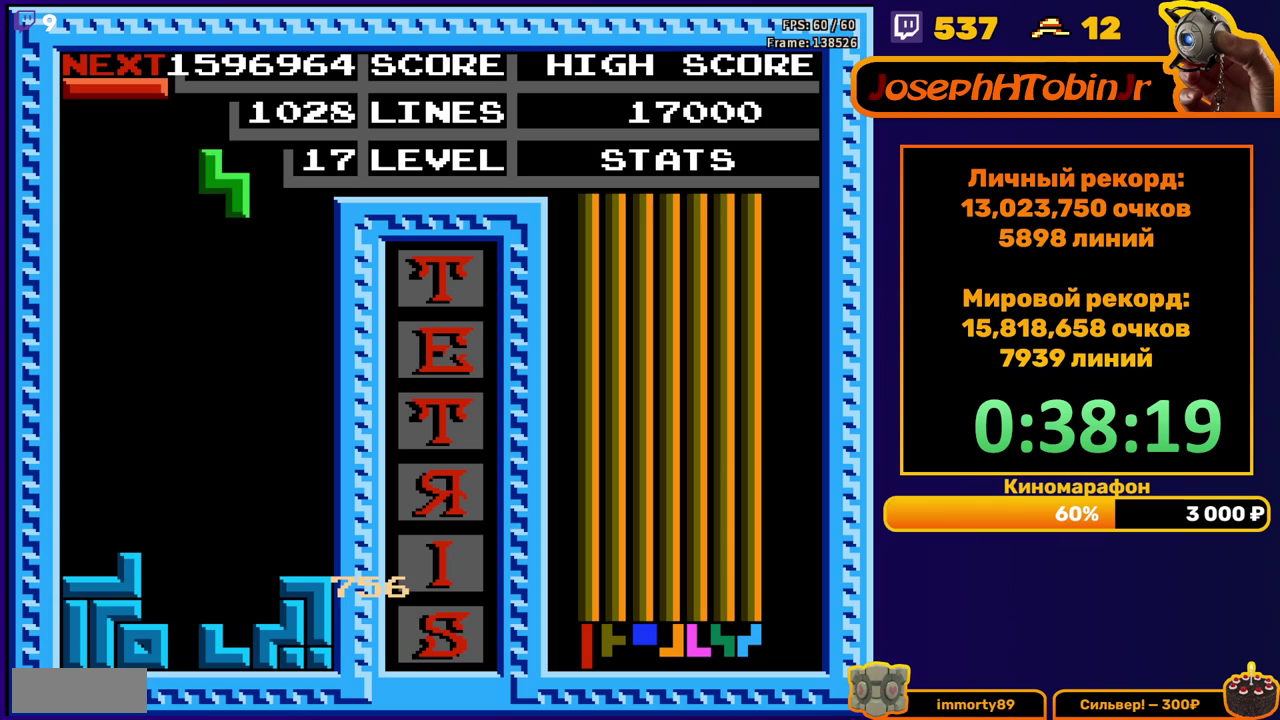
{"buttons": ["DPAD_LEFT"], "events": [[17, "DPAD_DOWN", "down"], [417, "DPAD_DOWN", "up"], [500, "DPAD_LEFT", "down"]]}
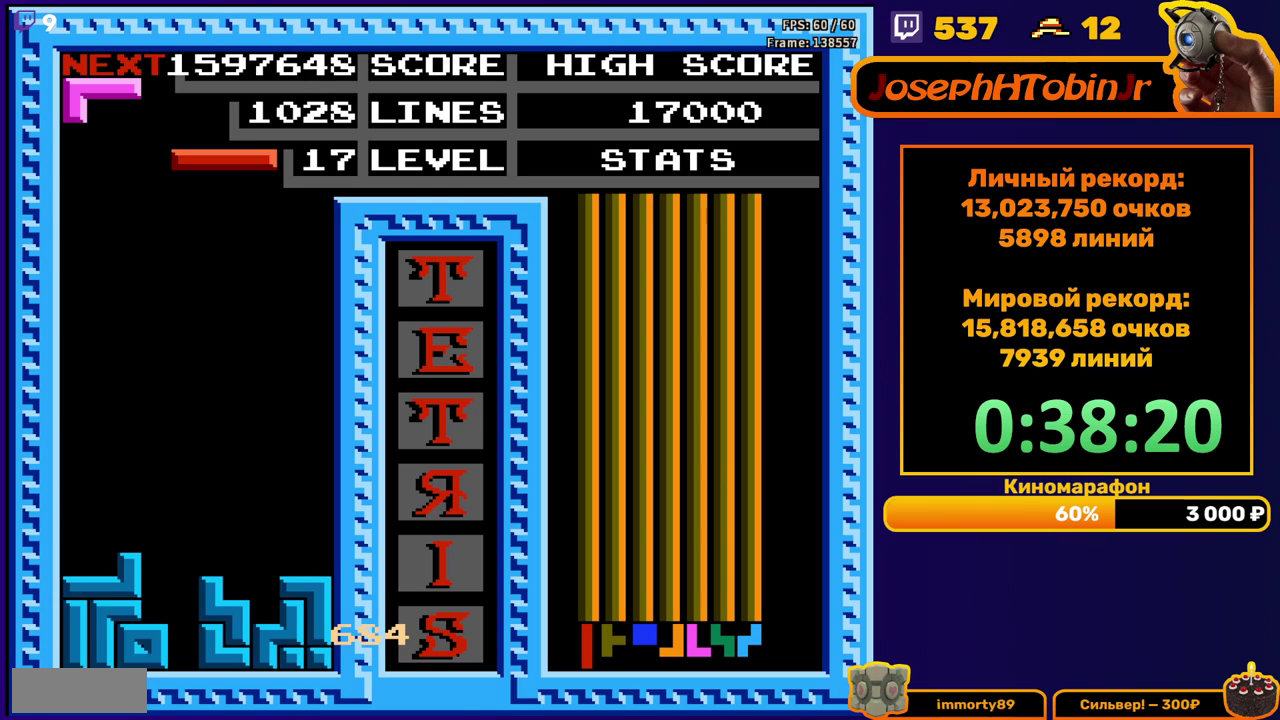
{"buttons": ["DPAD_DOWN"], "events": [[50, "B", "down"], [83, "DPAD_LEFT", "up"], [133, "B", "up"], [150, "DPAD_LEFT", "down"], [217, "DPAD_LEFT", "up"], [283, "DPAD_DOWN", "down"]]}
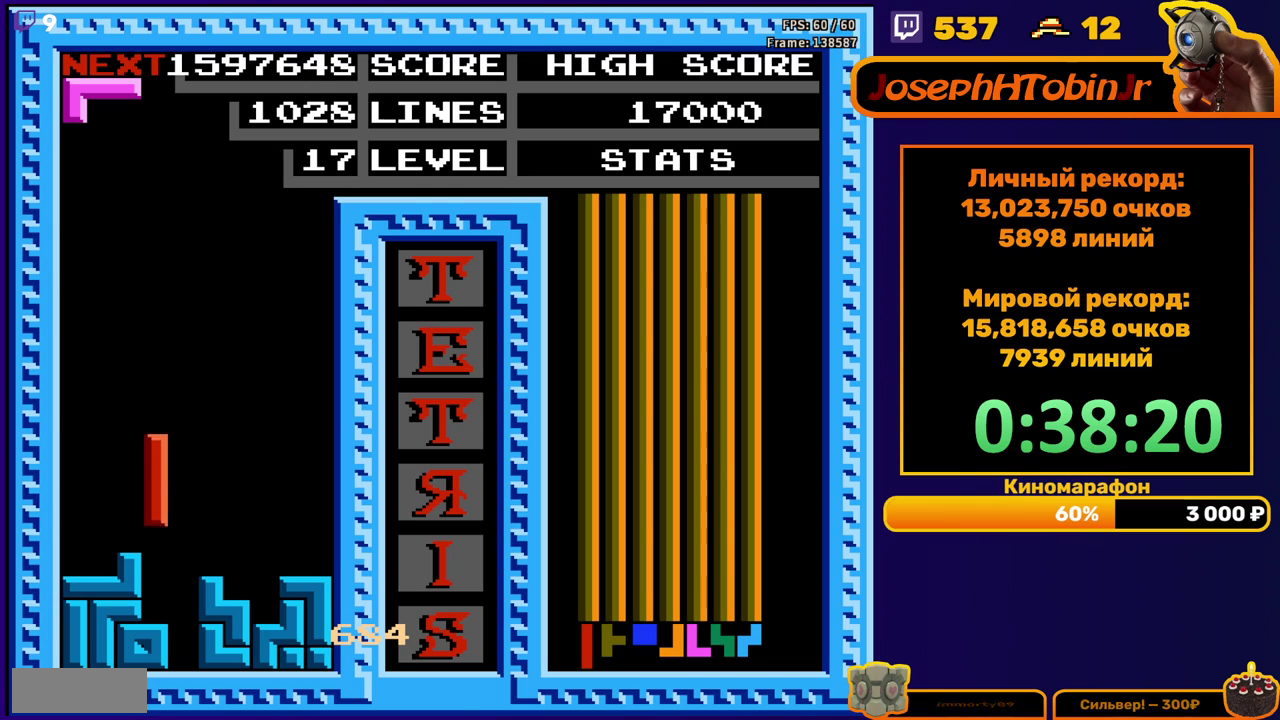
{"buttons": ["DPAD_LEFT"], "events": [[100, "DPAD_DOWN", "up"], [167, "DPAD_LEFT", "down"], [217, "B", "down"], [317, "B", "up"]]}
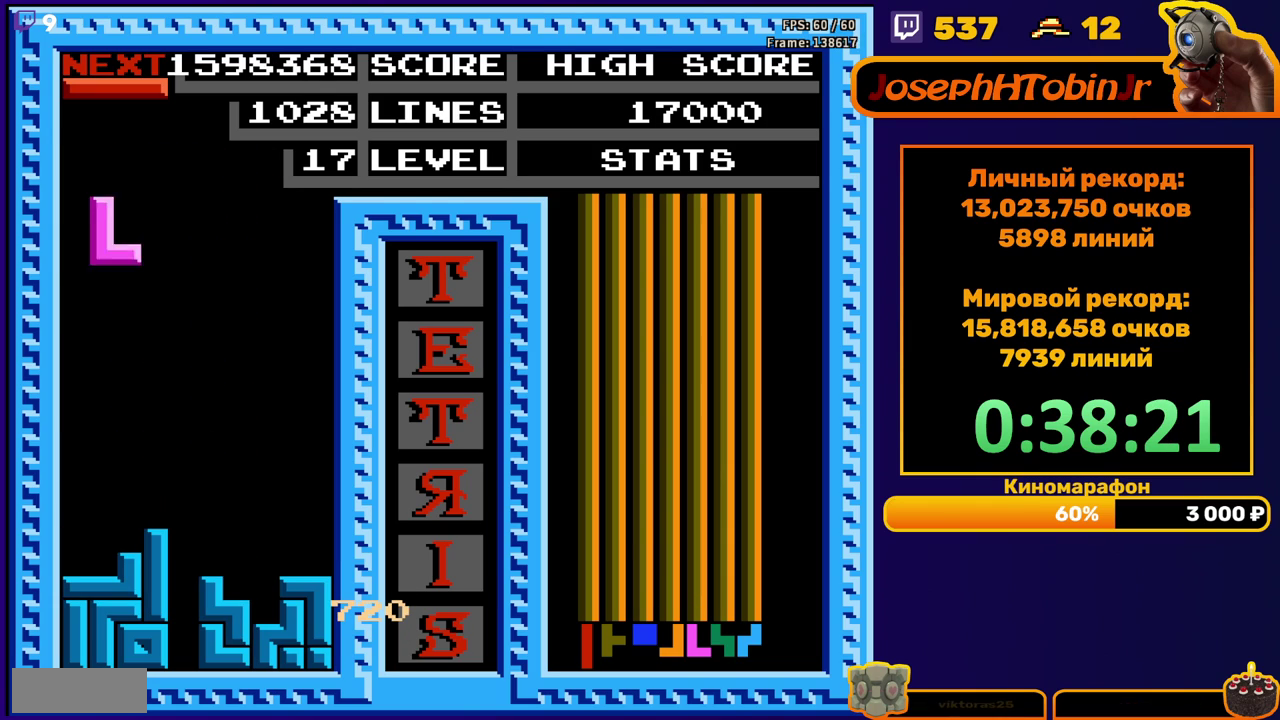
{"buttons": ["DPAD_RIGHT"], "events": [[133, "DPAD_LEFT", "up"], [150, "DPAD_DOWN", "down"], [367, "DPAD_DOWN", "up"], [450, "DPAD_RIGHT", "down"]]}
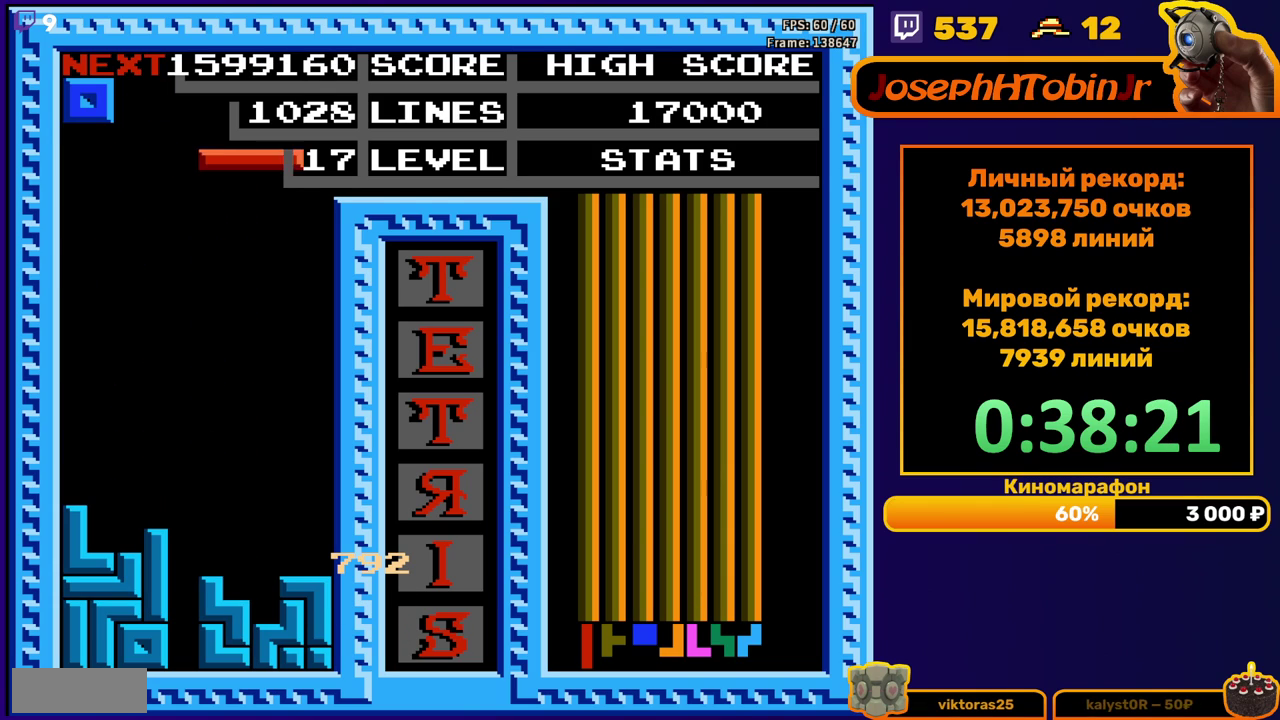
{"buttons": ["DPAD_DOWN"], "events": [[17, "B", "down"], [100, "B", "up"], [383, "DPAD_RIGHT", "up"], [417, "DPAD_DOWN", "down"]]}
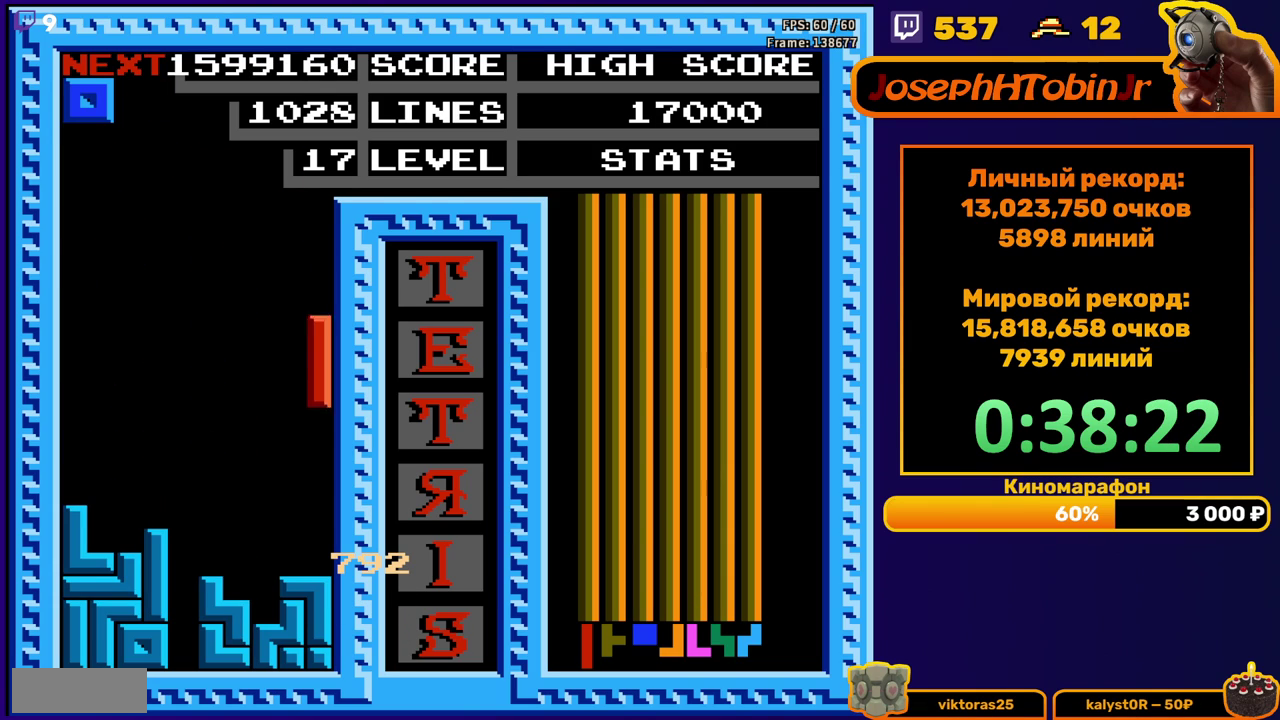
{"buttons": ["DPAD_LEFT"], "events": [[167, "DPAD_DOWN", "up"], [217, "DPAD_LEFT", "down"]]}
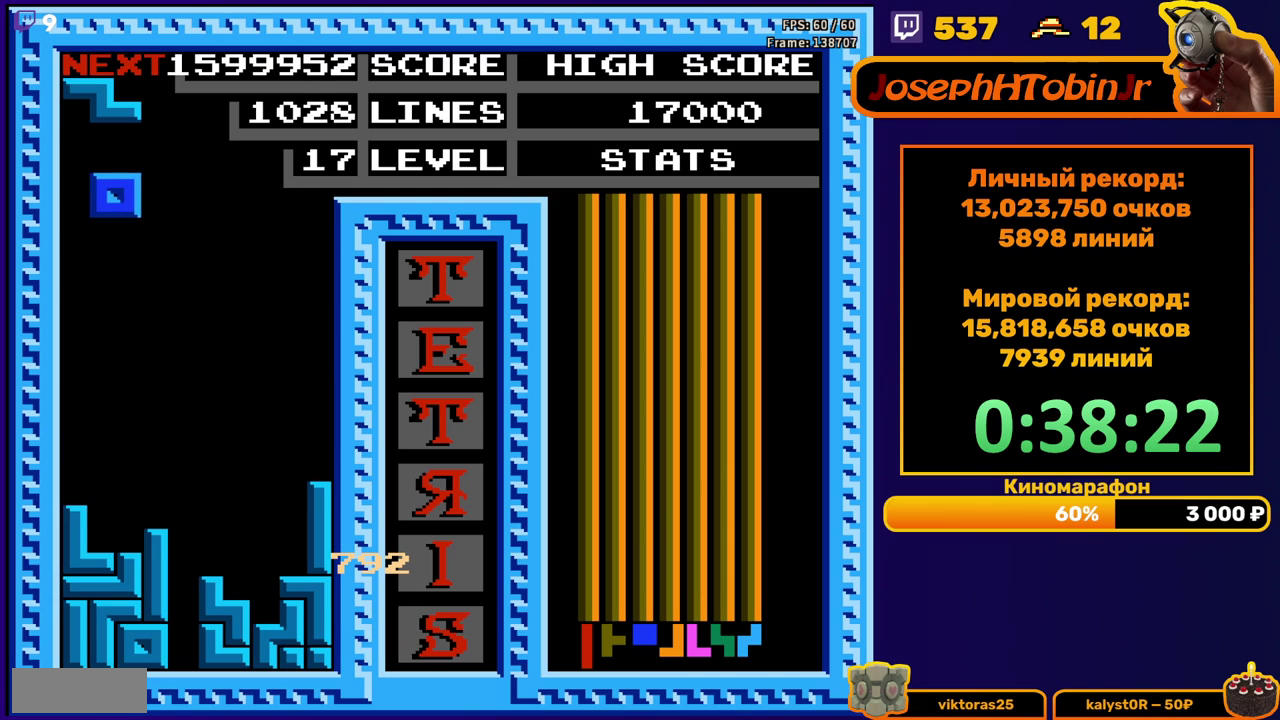
{"buttons": [], "events": [[33, "DPAD_LEFT", "up"], [100, "DPAD_DOWN", "down"], [400, "DPAD_DOWN", "up"]]}
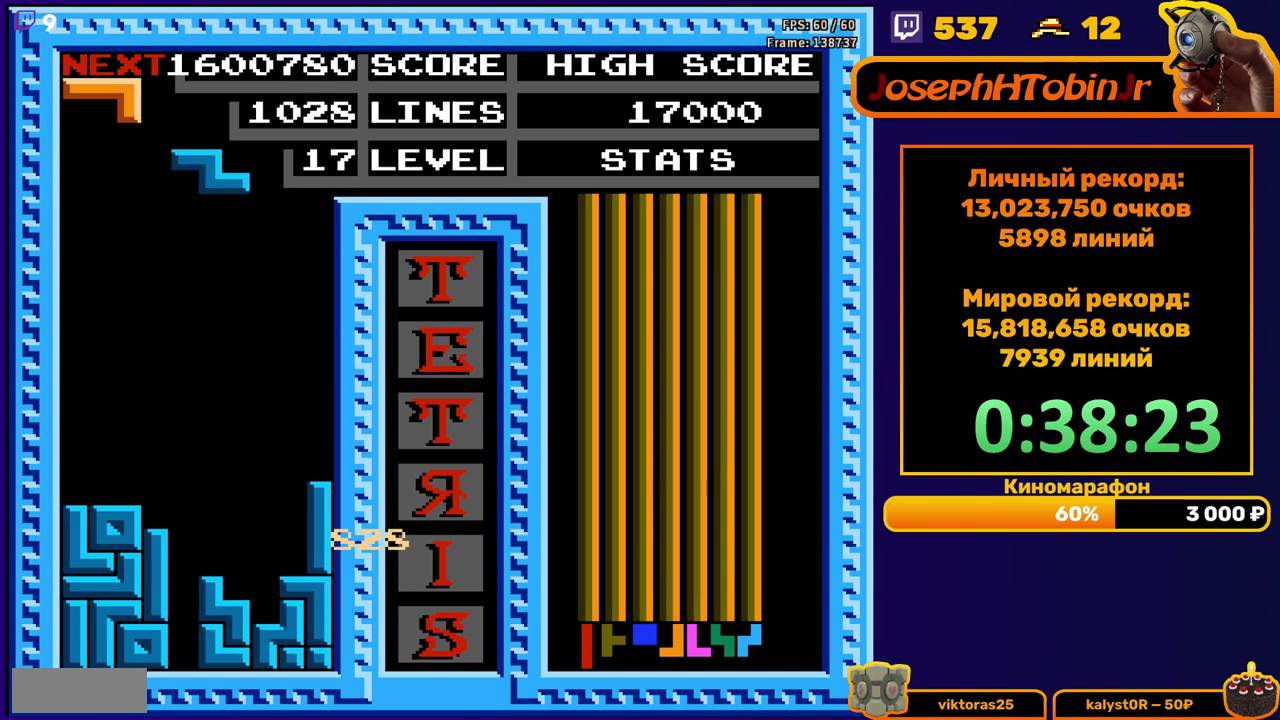
{"buttons": ["DPAD_DOWN"], "events": [[50, "DPAD_RIGHT", "down"], [117, "DPAD_RIGHT", "up"], [350, "DPAD_DOWN", "down"]]}
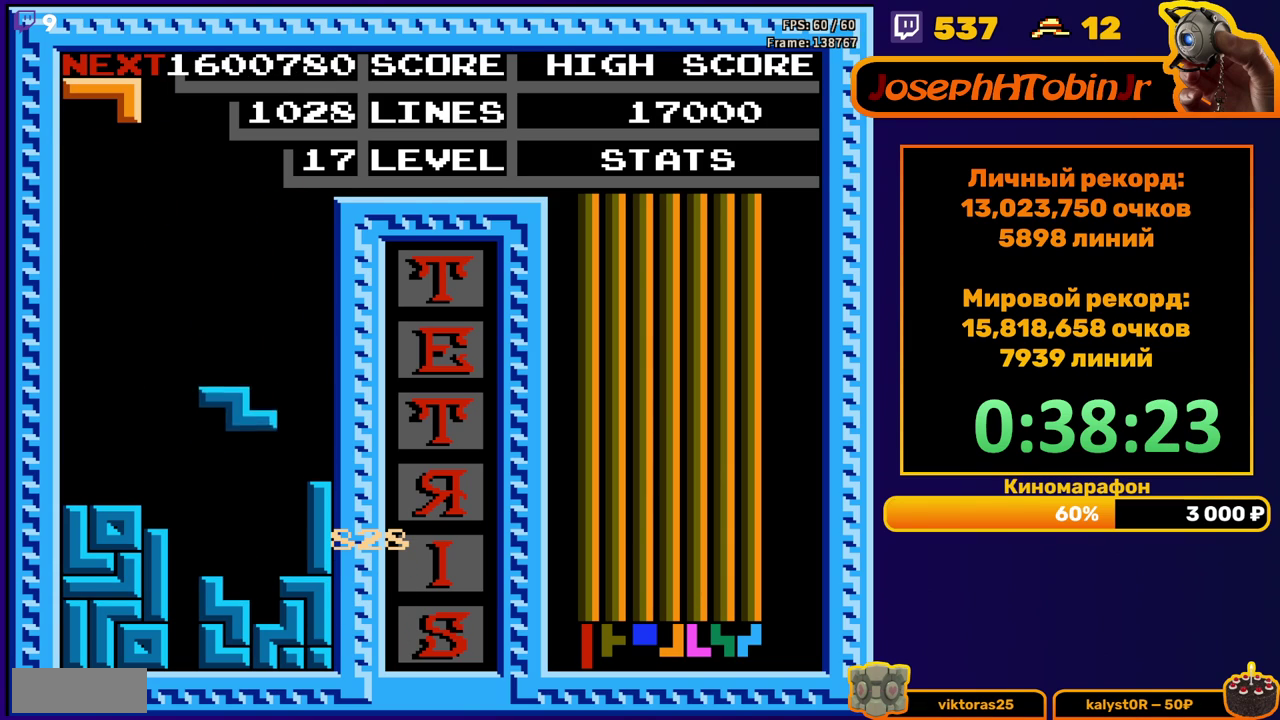
{"buttons": ["B", "DPAD_DOWN"], "events": [[183, "DPAD_DOWN", "up"], [267, "DPAD_DOWN", "down"], [483, "B", "down"]]}
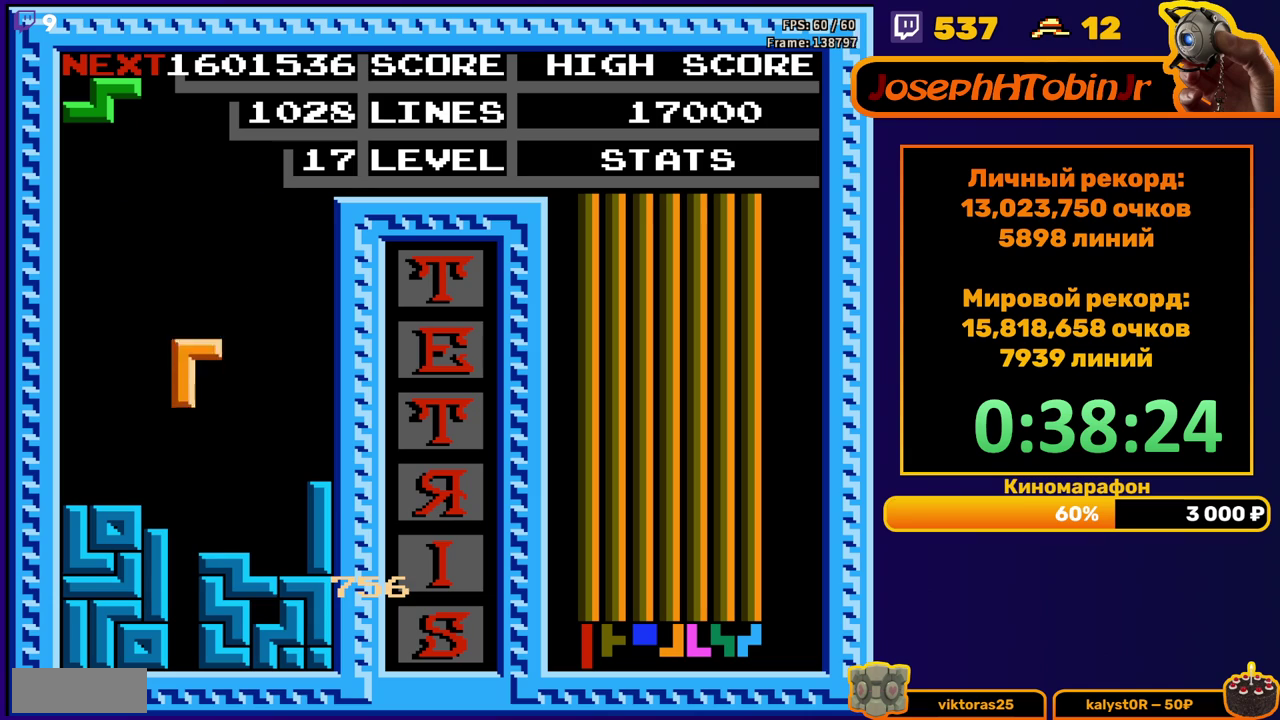
{"buttons": [], "events": [[117, "B", "up"], [317, "DPAD_DOWN", "up"]]}
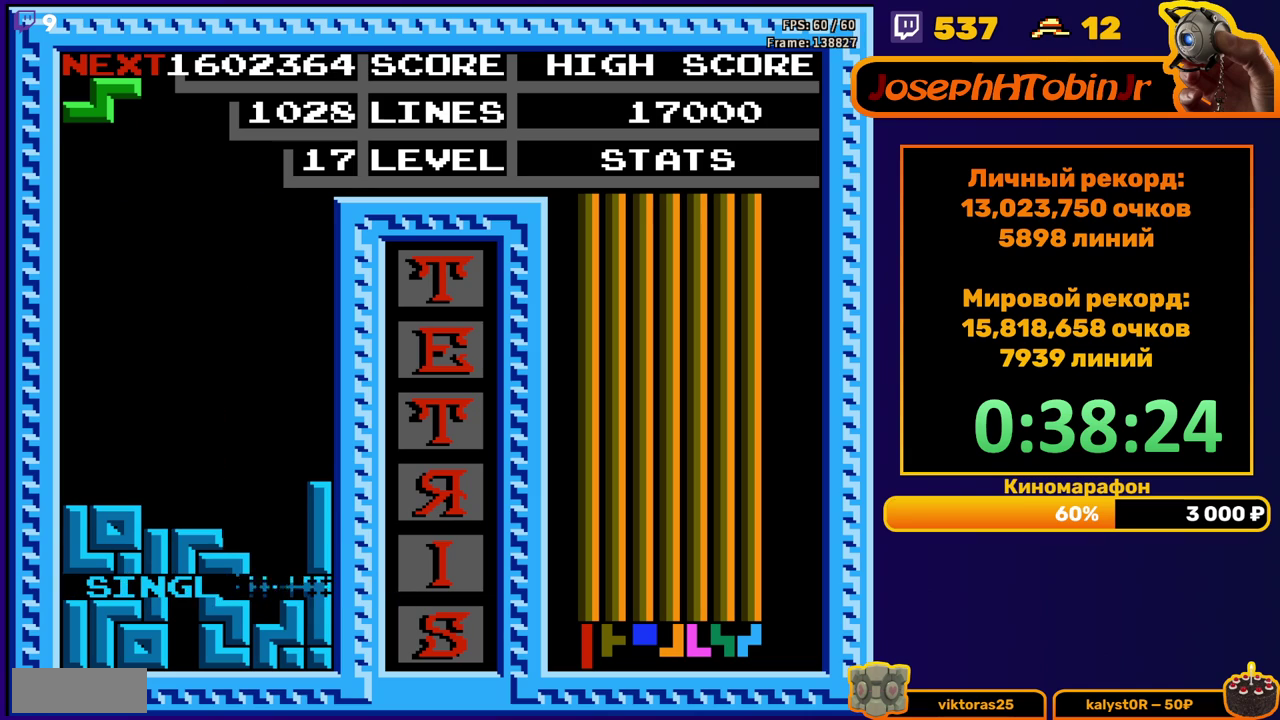
{"buttons": ["DPAD_DOWN"], "events": [[183, "DPAD_LEFT", "down"], [267, "A", "down"], [267, "DPAD_LEFT", "up"], [333, "DPAD_LEFT", "down"], [350, "A", "up"], [417, "DPAD_LEFT", "up"], [483, "DPAD_DOWN", "down"]]}
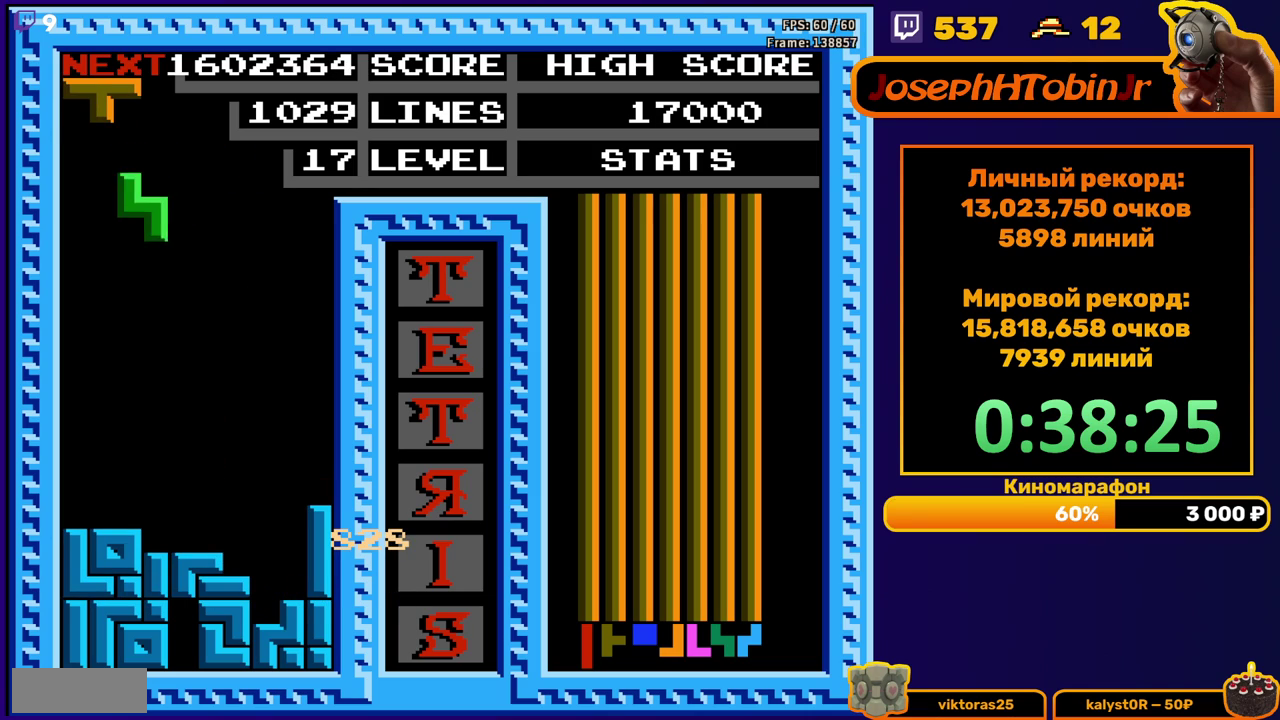
{"buttons": [], "events": [[300, "DPAD_DOWN", "up"], [383, "DPAD_RIGHT", "down"], [483, "DPAD_RIGHT", "up"]]}
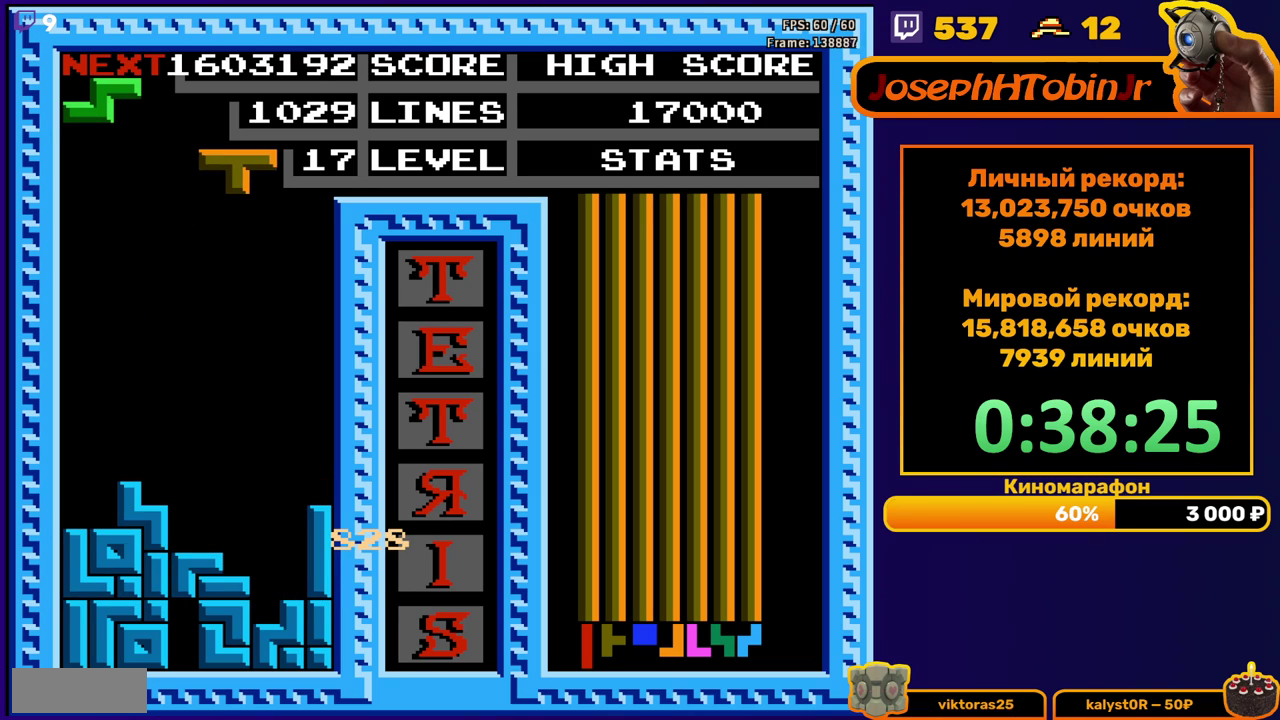
{"buttons": ["DPAD_DOWN"], "events": [[217, "A", "down"], [233, "DPAD_DOWN", "down"], [333, "A", "up"]]}
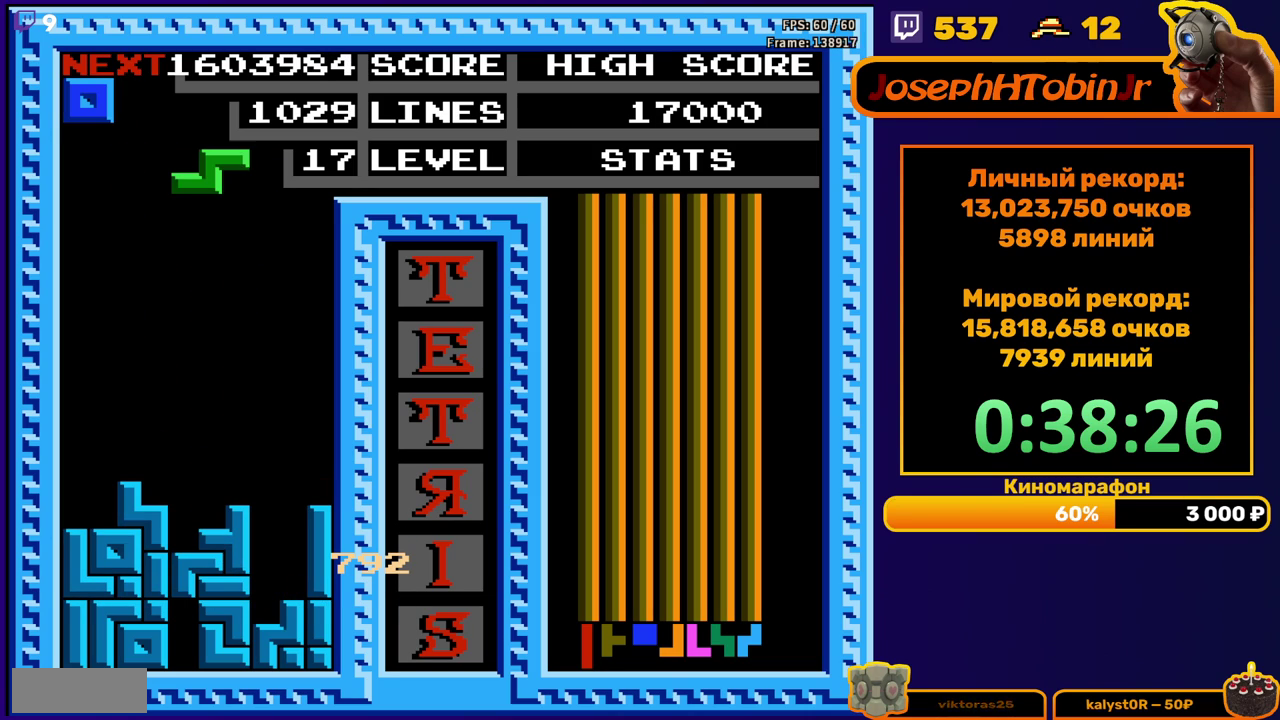
{"buttons": ["DPAD_DOWN"], "events": [[17, "DPAD_DOWN", "up"], [133, "DPAD_LEFT", "down"], [267, "A", "down"], [367, "A", "up"], [367, "DPAD_LEFT", "up"], [483, "DPAD_DOWN", "down"]]}
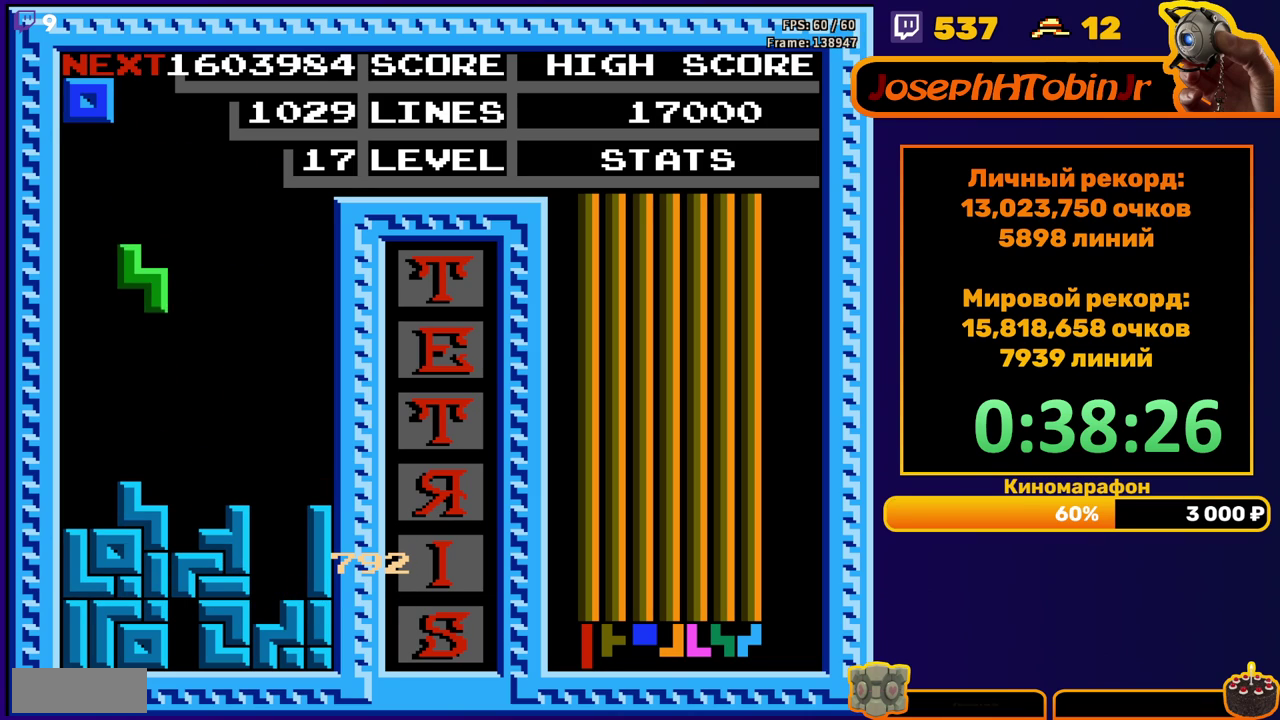
{"buttons": ["DPAD_LEFT"], "events": [[217, "DPAD_DOWN", "up"], [283, "DPAD_LEFT", "down"]]}
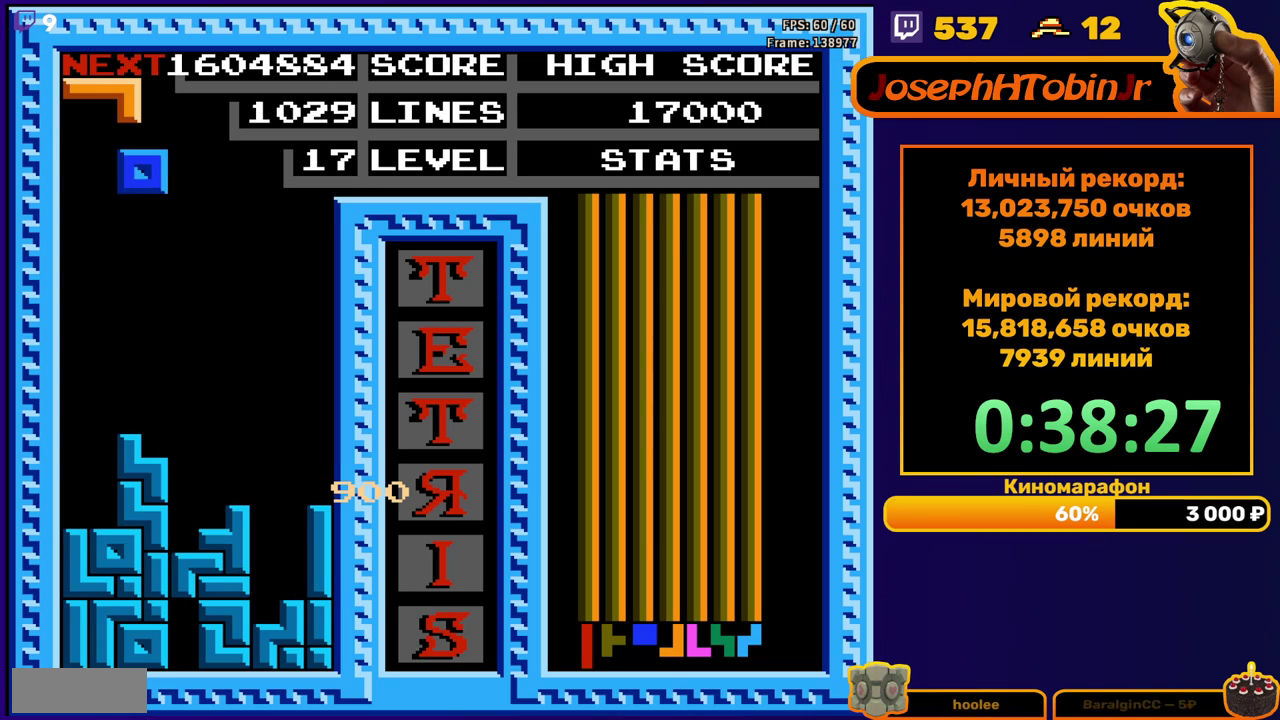
{"buttons": [], "events": [[267, "DPAD_LEFT", "up"], [283, "DPAD_DOWN", "down"], [450, "DPAD_DOWN", "up"]]}
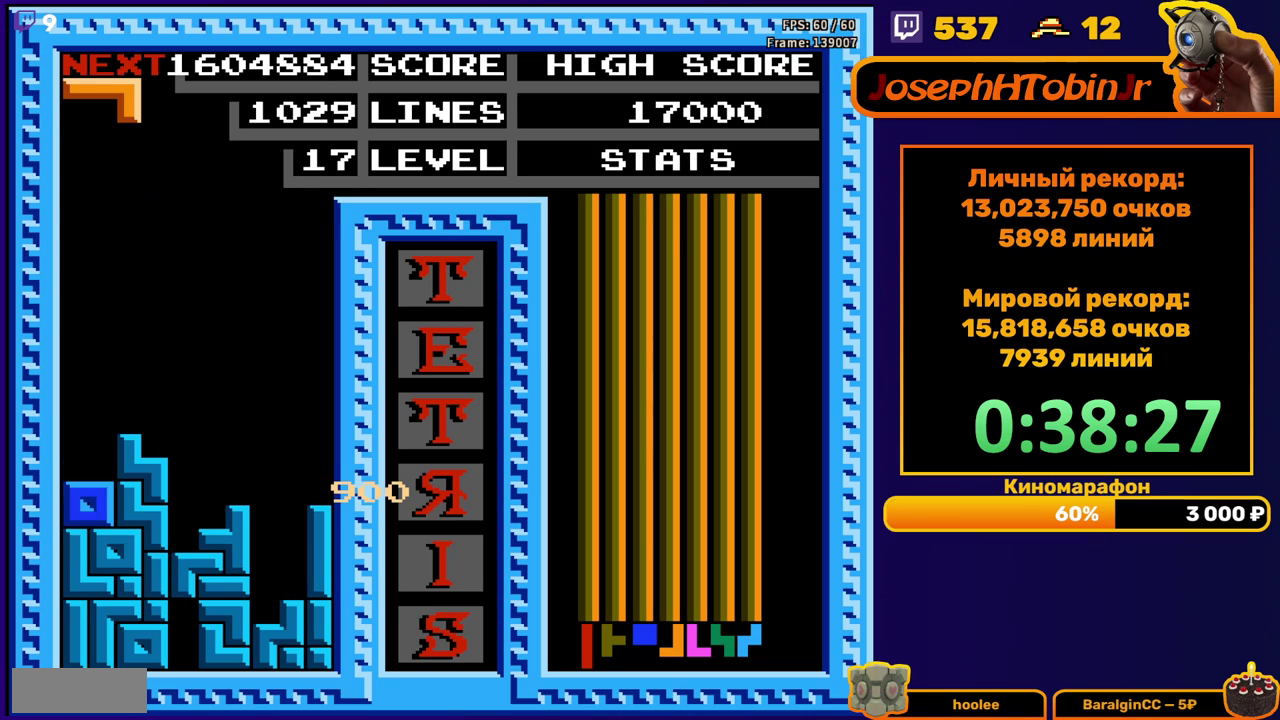
{"buttons": [], "events": [[83, "DPAD_RIGHT", "down"], [217, "B", "down"], [333, "B", "up"], [400, "DPAD_RIGHT", "up"]]}
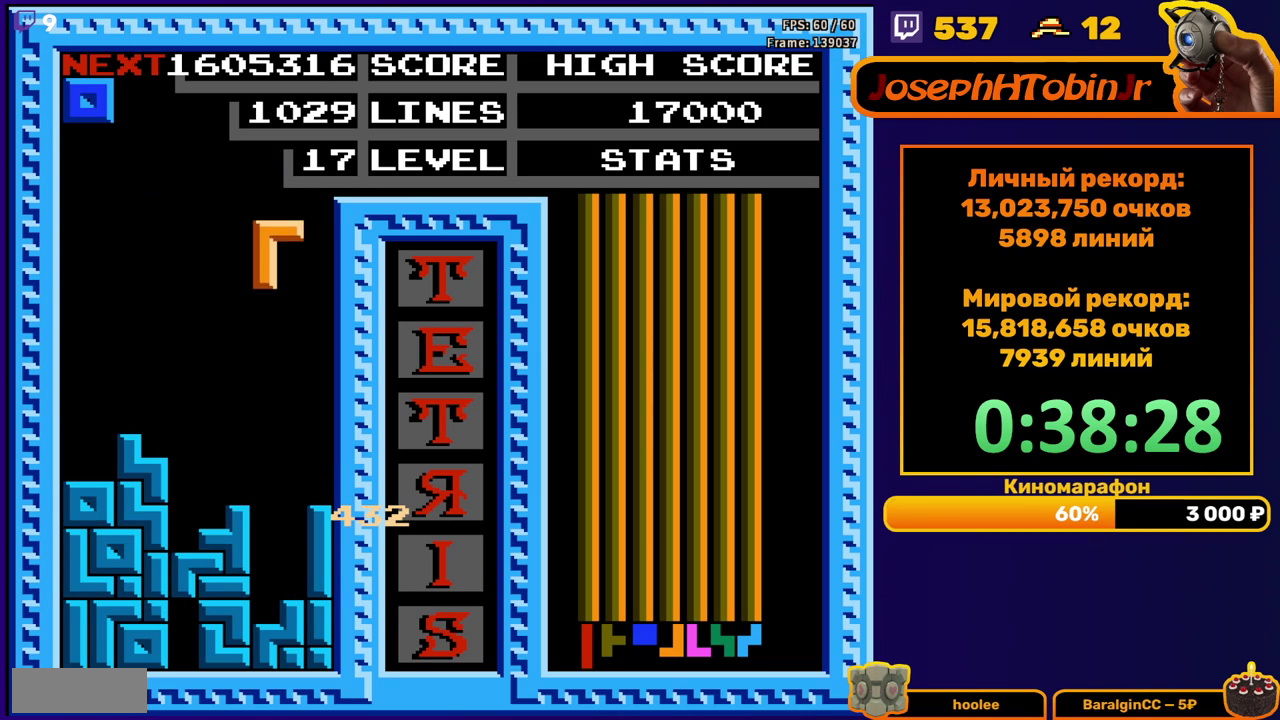
{"buttons": [], "events": [[33, "DPAD_DOWN", "down"], [417, "DPAD_DOWN", "up"]]}
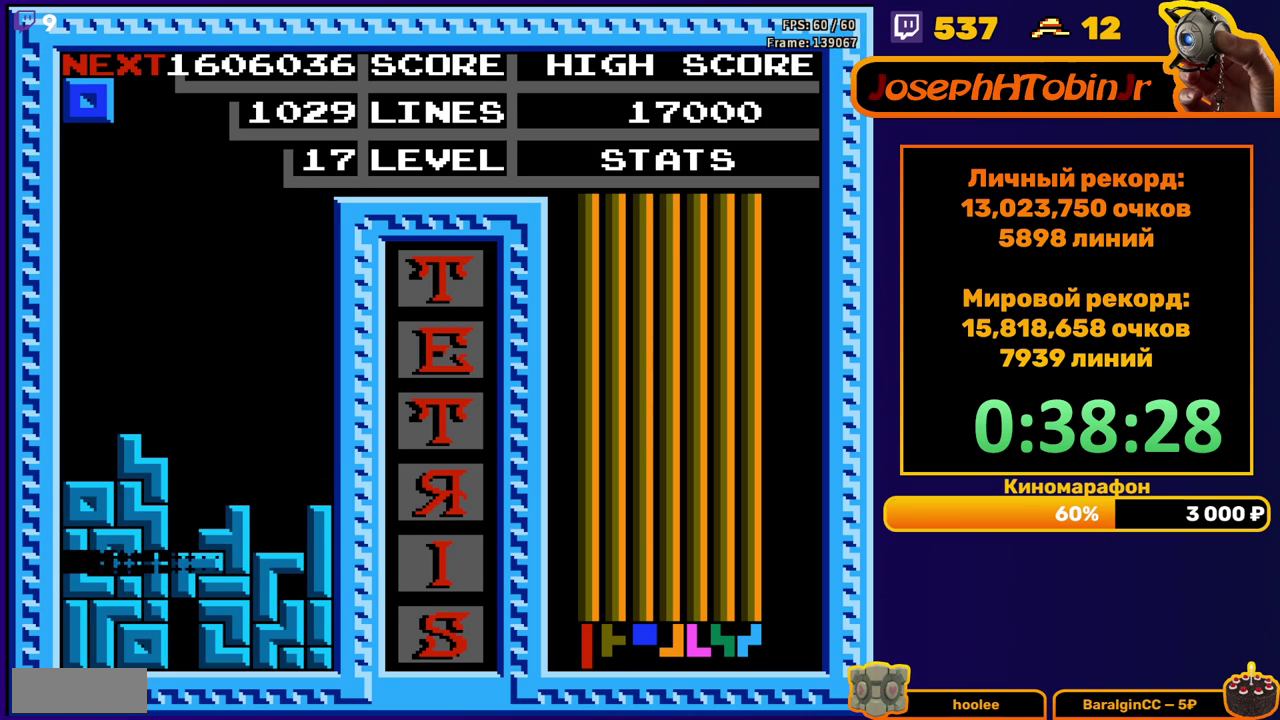
{"buttons": ["DPAD_LEFT"], "events": [[333, "DPAD_LEFT", "down"]]}
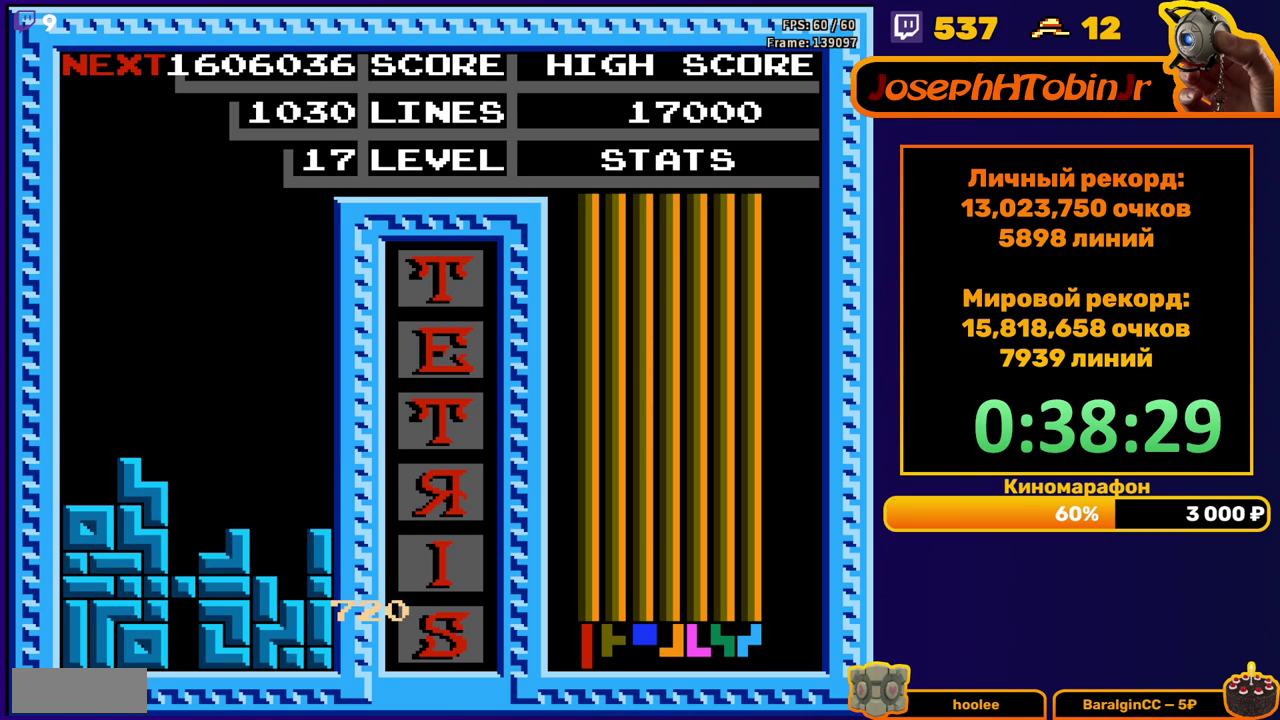
{"buttons": ["START"], "events": [[150, "DPAD_LEFT", "up"], [217, "START", "down"], [283, "START", "up"], [367, "START", "down"], [433, "START", "up"], [483, "START", "down"]]}
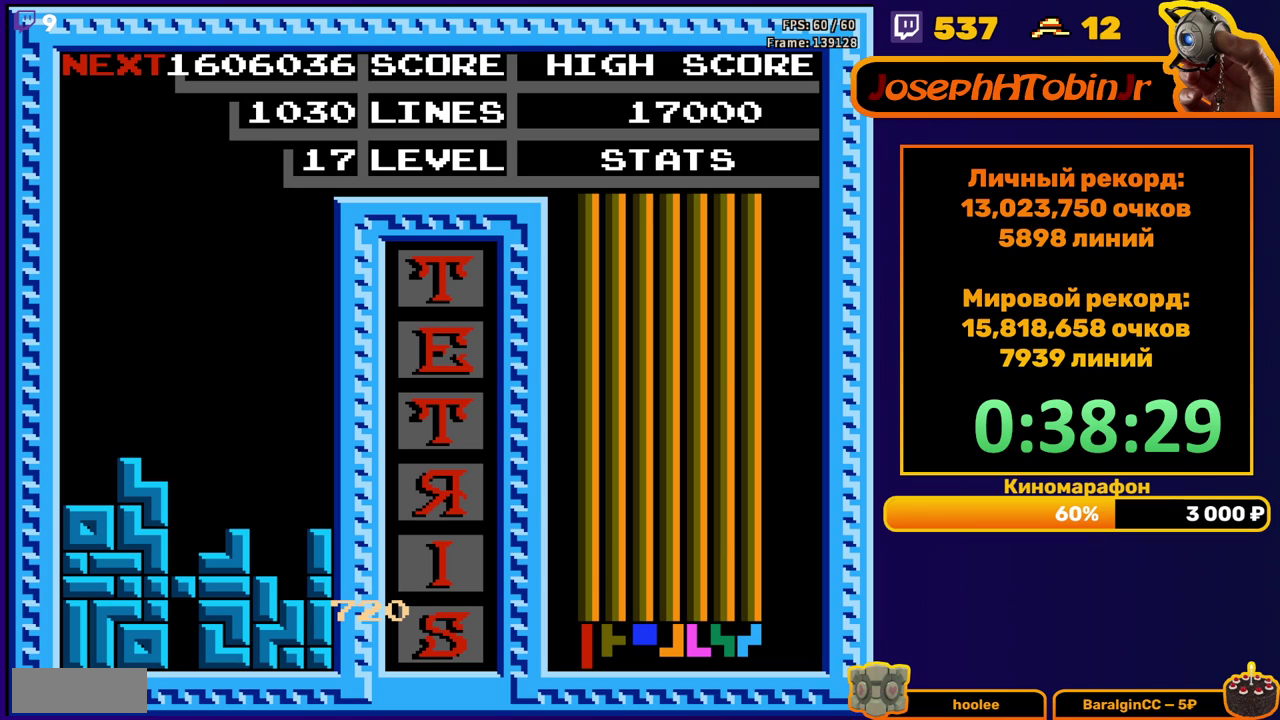
{"buttons": [], "events": [[133, "START", "up"], [417, "START", "down"], [467, "START", "up"]]}
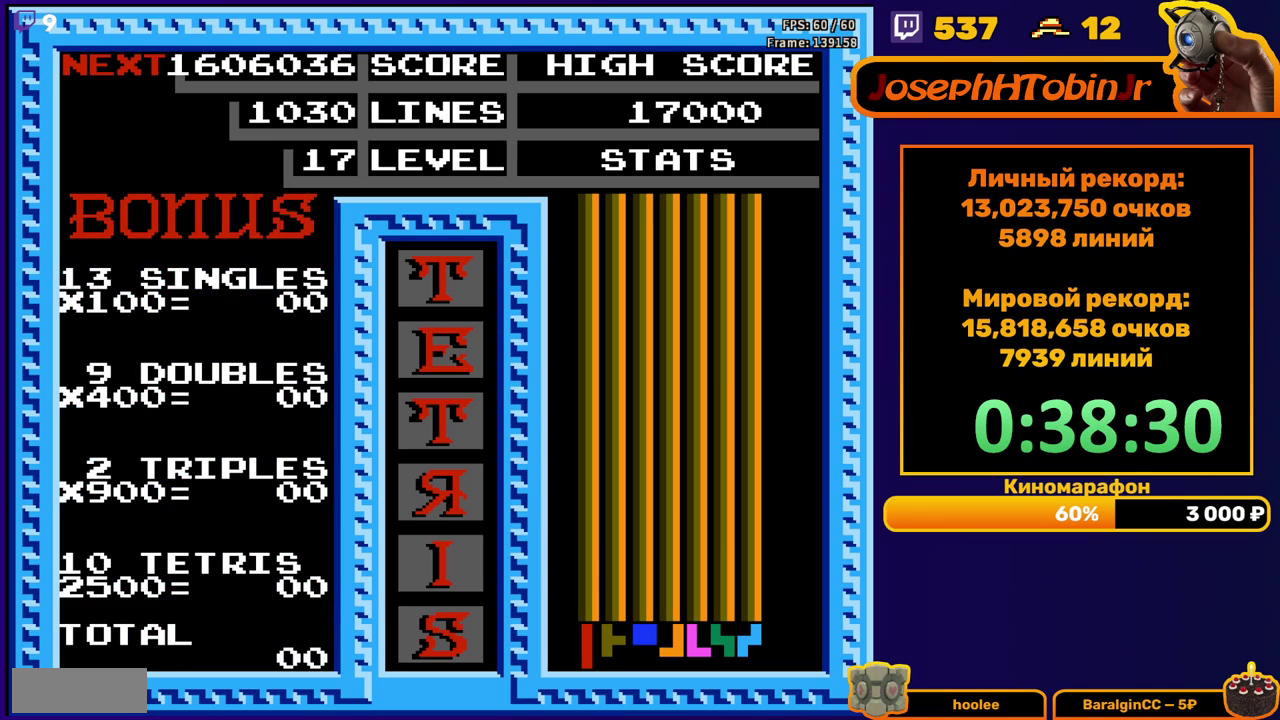
{"buttons": ["START"], "events": [[33, "START", "down"], [83, "START", "up"], [133, "START", "down"], [200, "START", "up"], [250, "START", "down"], [300, "START", "up"], [350, "START", "down"], [400, "START", "up"], [467, "START", "down"]]}
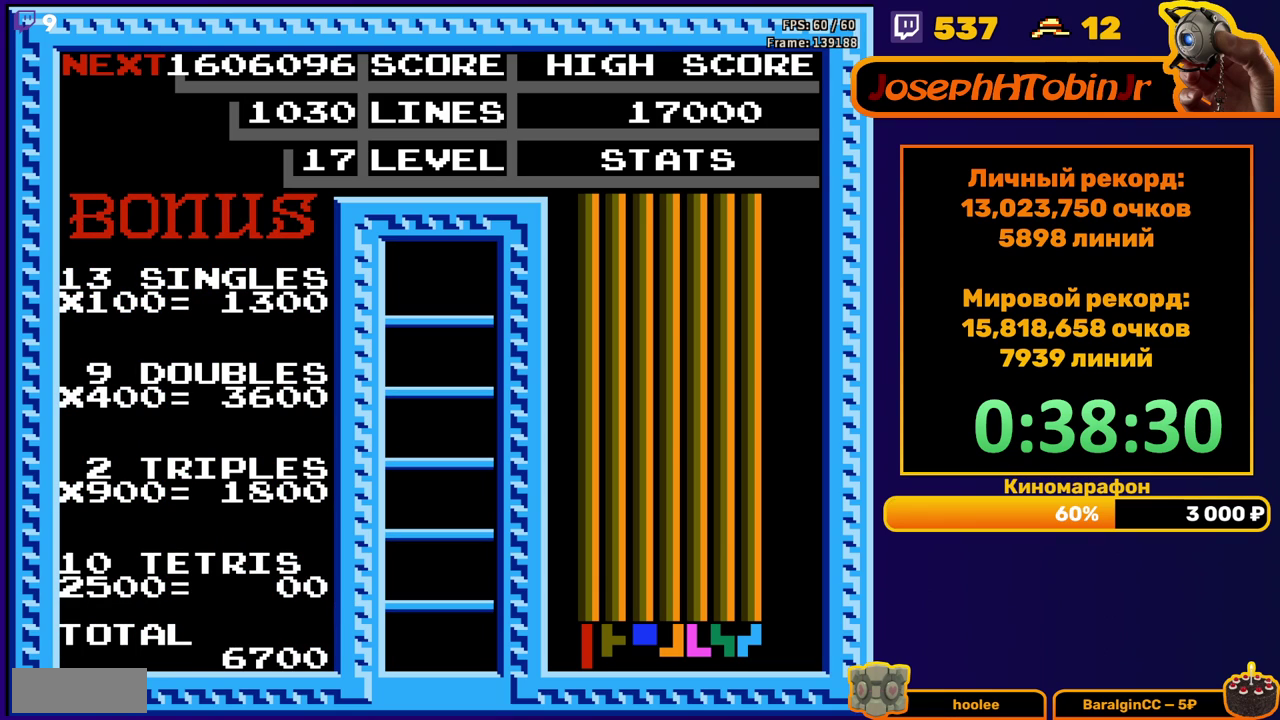
{"buttons": [], "events": [[33, "START", "up"]]}
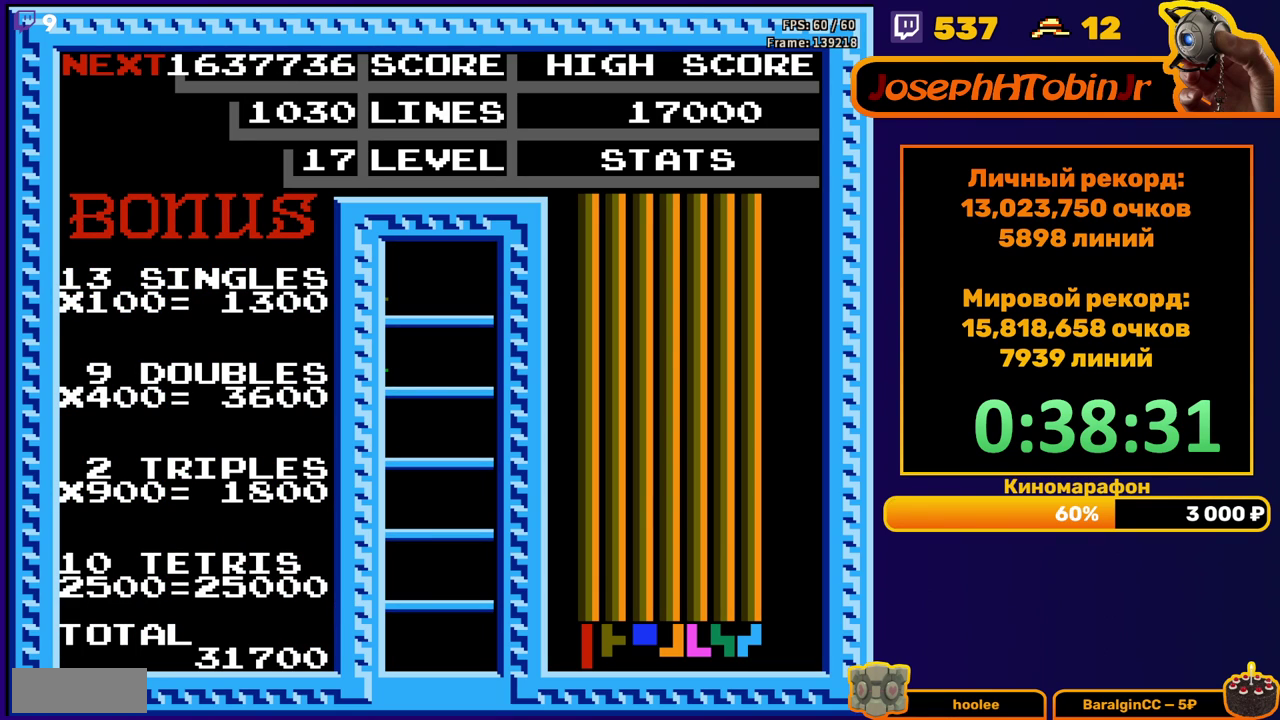
{"buttons": ["DPAD_LEFT"], "events": [[183, "DPAD_LEFT", "down"]]}
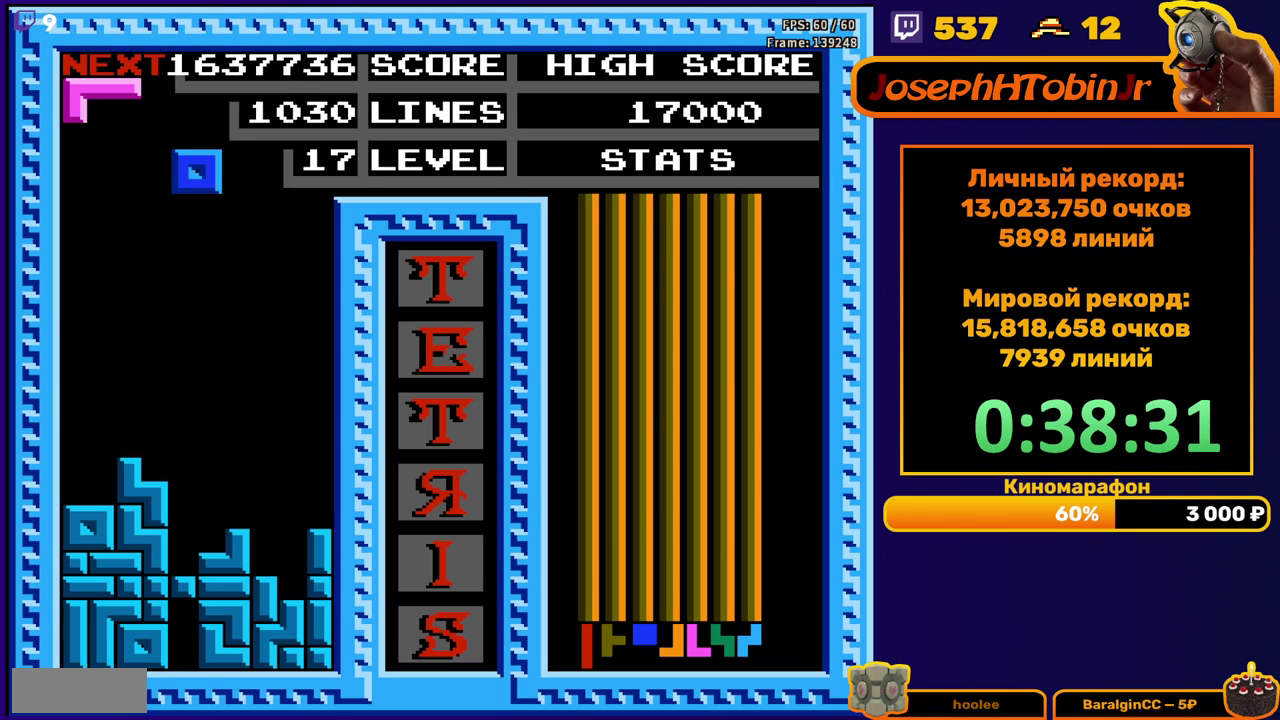
{"buttons": [], "events": [[500, "DPAD_LEFT", "up"]]}